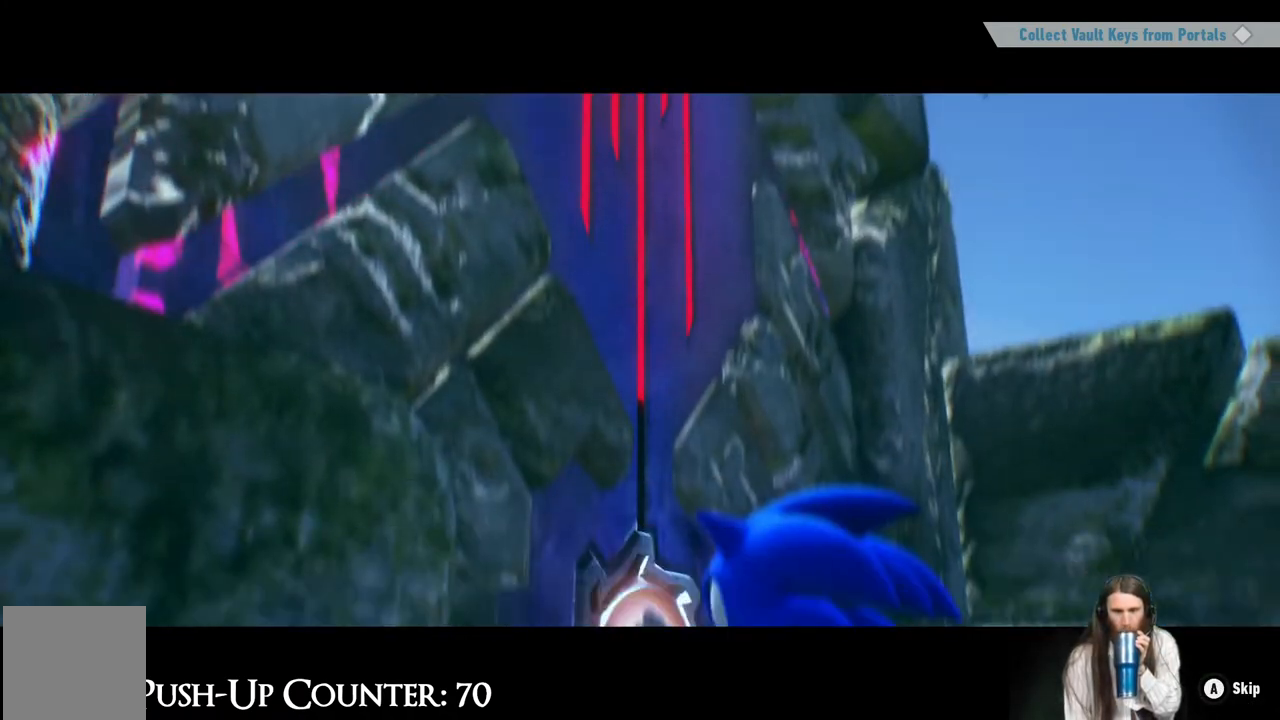
Gameplay with a controller (Xbox layout); each line is a JSON object with the inputs held at the frame after it. "events" lists button and stick changes between this image and that frame as [ms after this image, input, new state], when the widget could be followed in between. Not read: L3 R3.
{"buttons": ["A"], "left_stick": "center", "right_stick": "center", "events": [[450, "A", "down"]]}
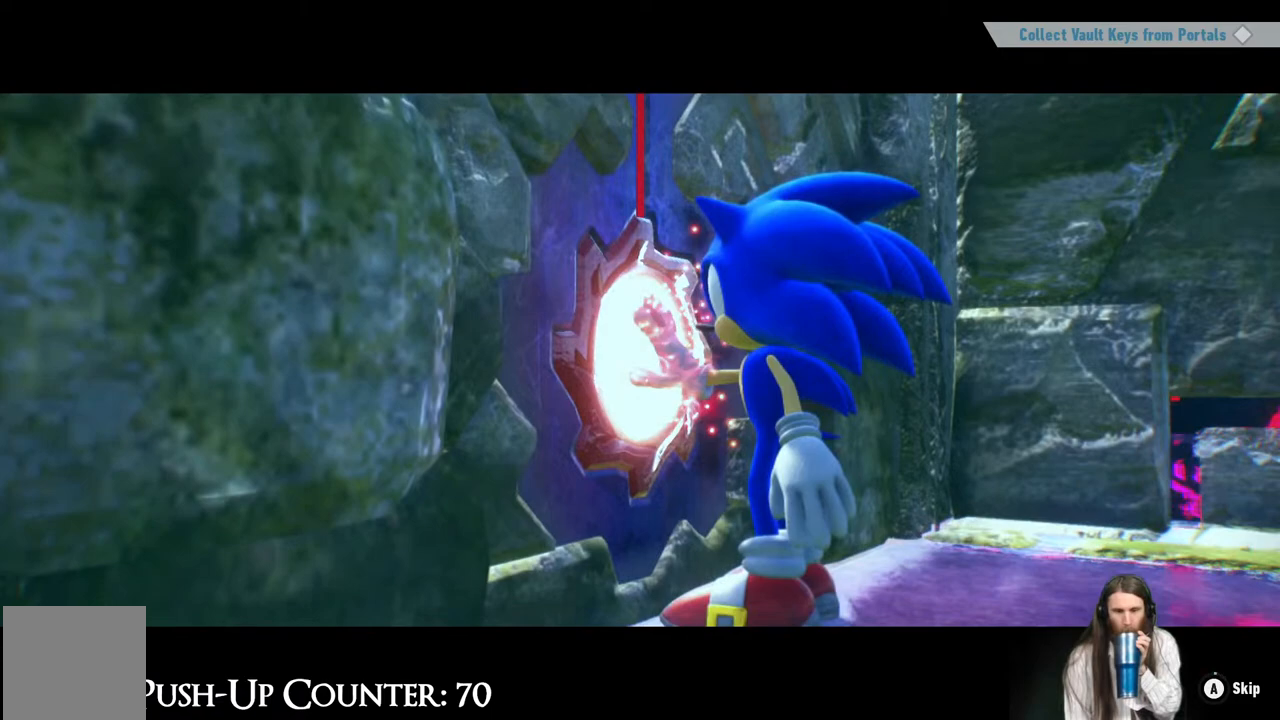
{"buttons": ["A"], "left_stick": "center", "right_stick": "center", "events": []}
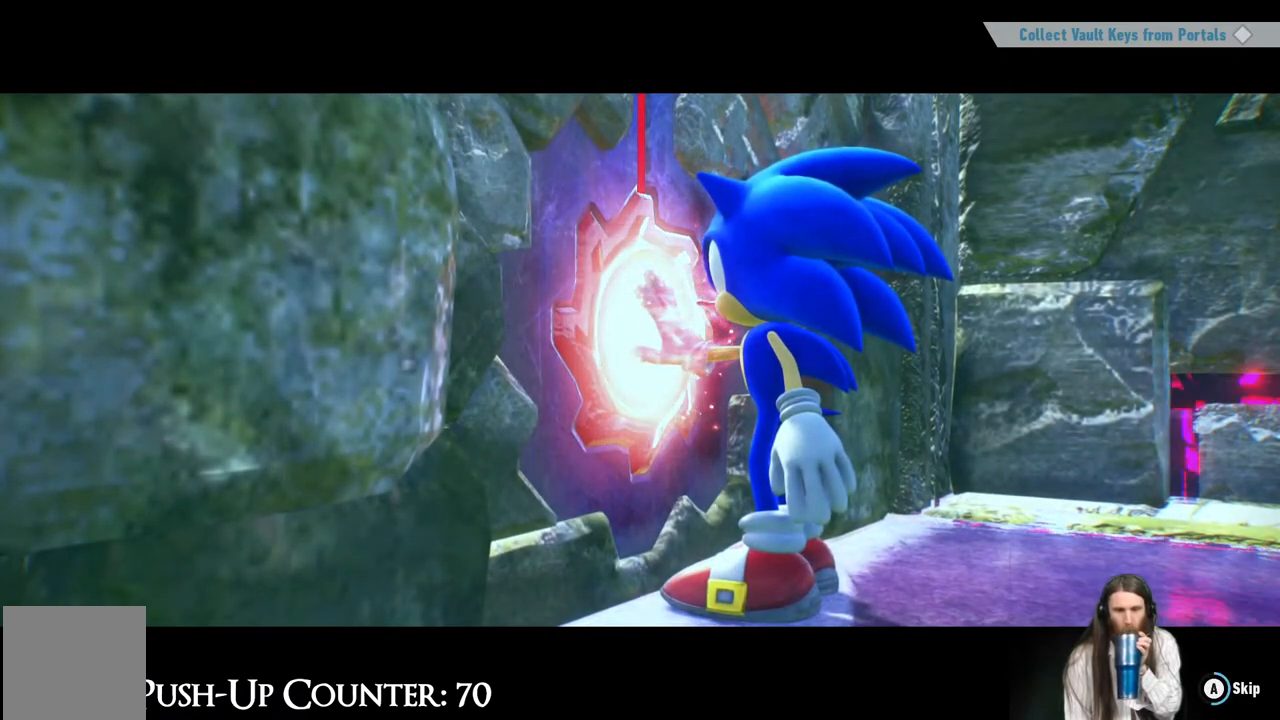
{"buttons": ["A"], "left_stick": "center", "right_stick": "center", "events": []}
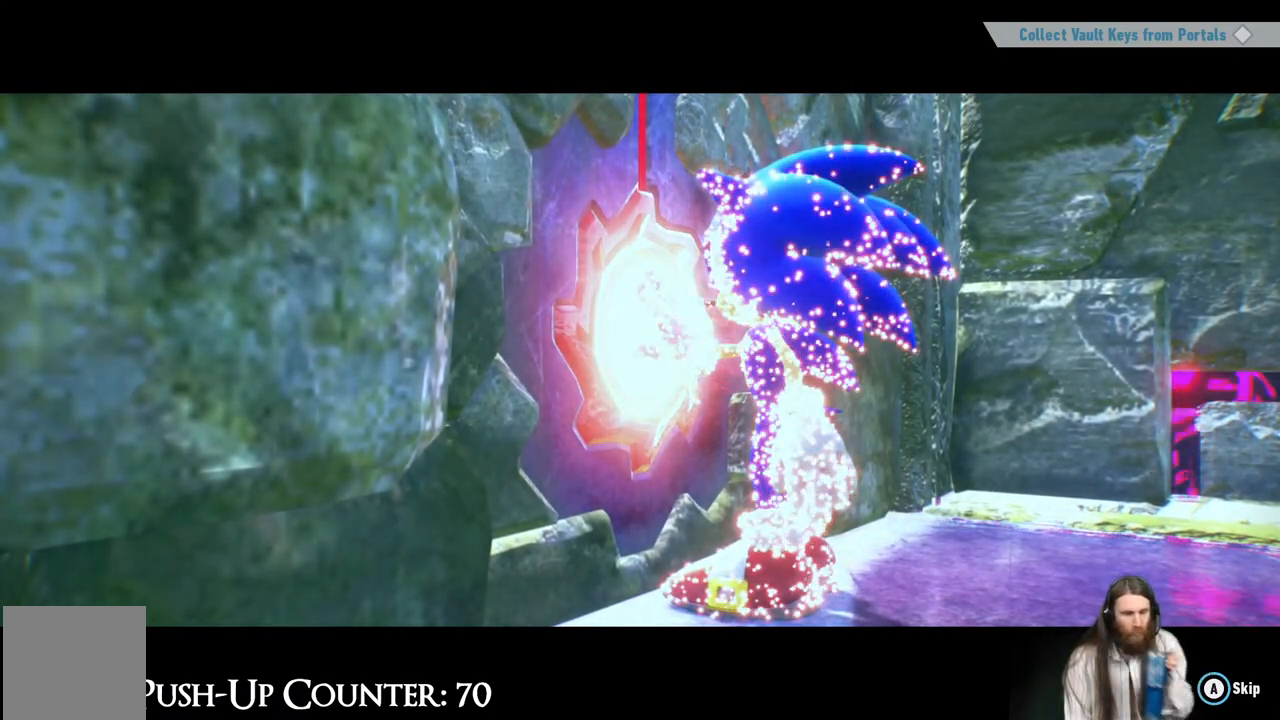
{"buttons": [], "left_stick": "center", "right_stick": "center", "events": [[417, "A", "up"]]}
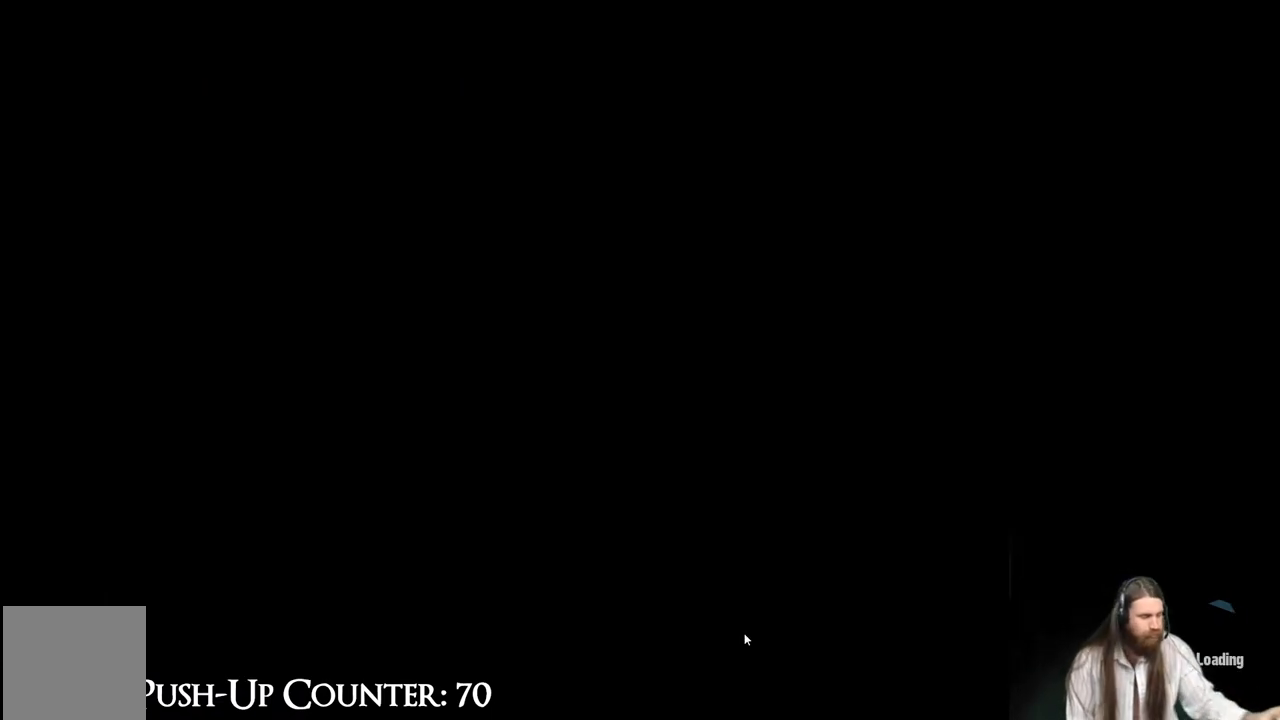
{"buttons": [], "left_stick": "center", "right_stick": "center", "events": []}
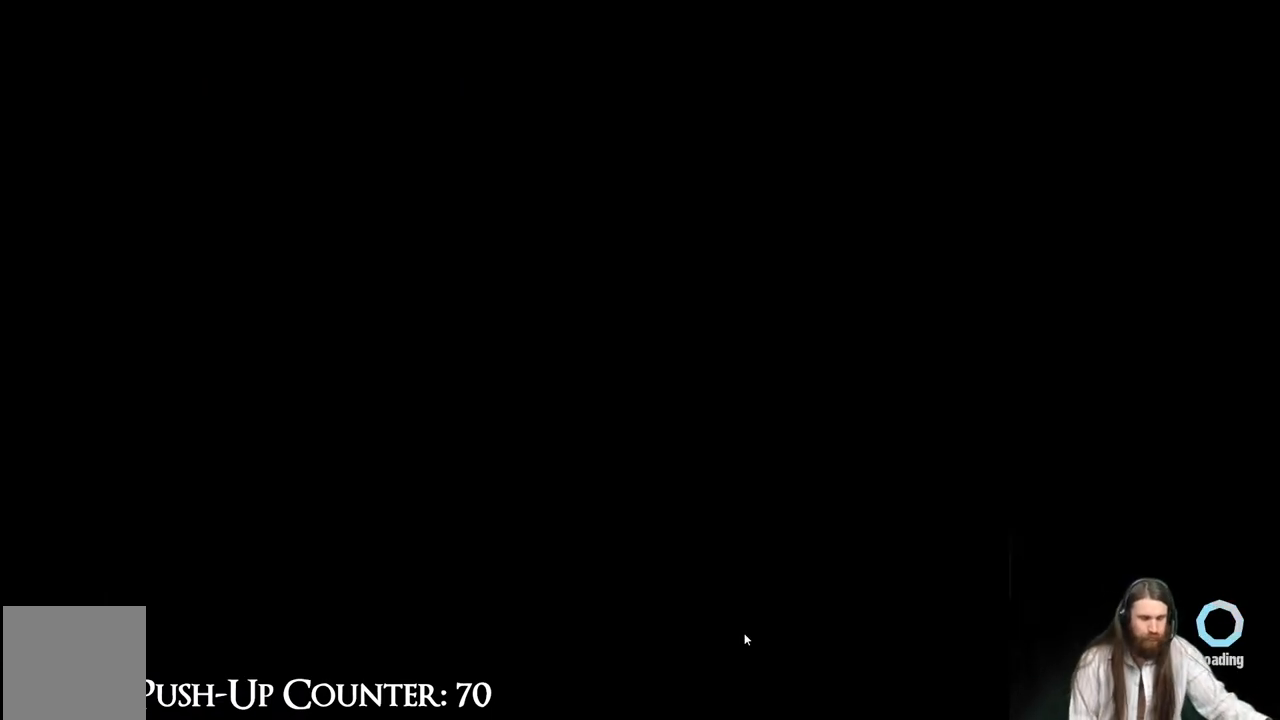
{"buttons": [], "left_stick": "center", "right_stick": "center", "events": []}
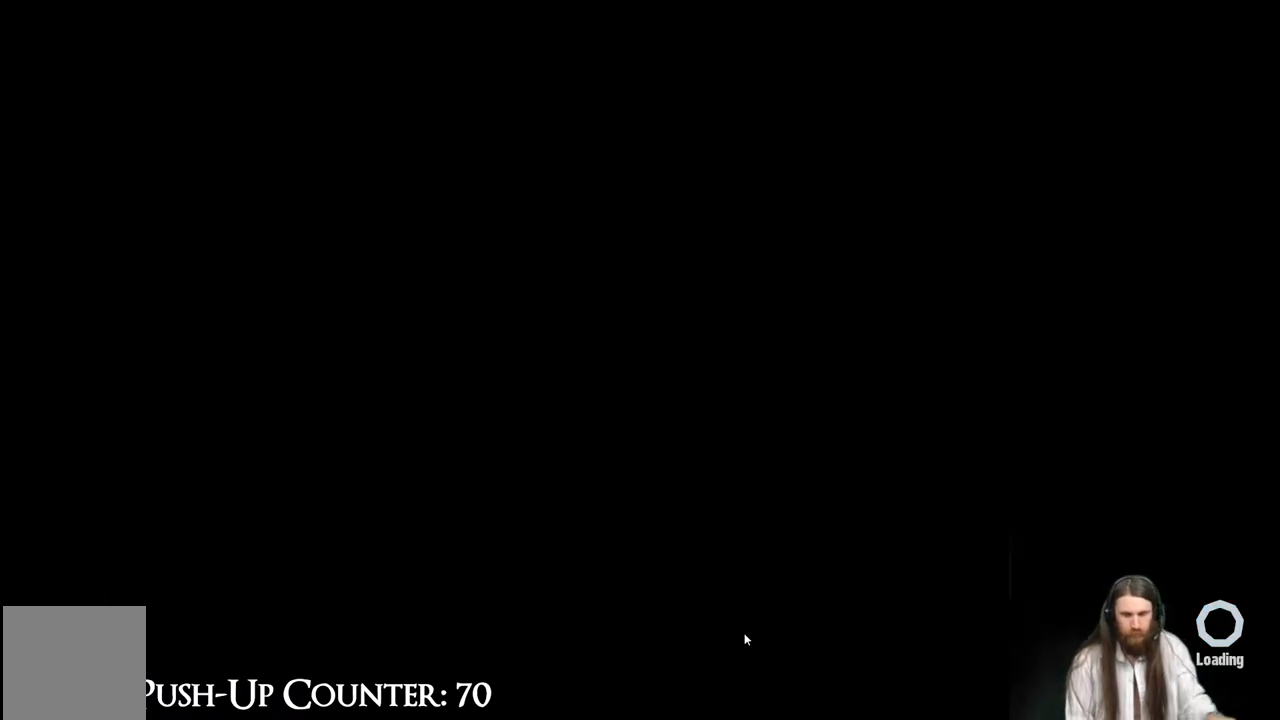
{"buttons": [], "left_stick": "center", "right_stick": "center", "events": []}
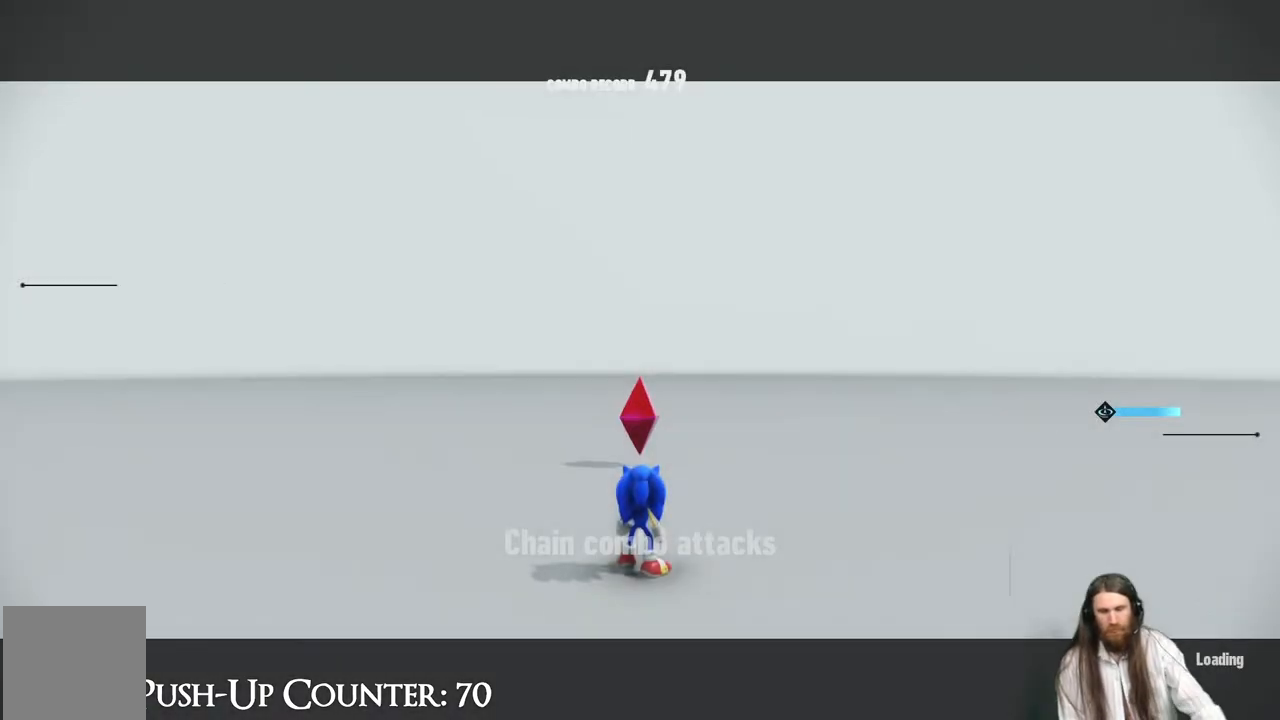
{"buttons": [], "left_stick": "center", "right_stick": "center", "events": []}
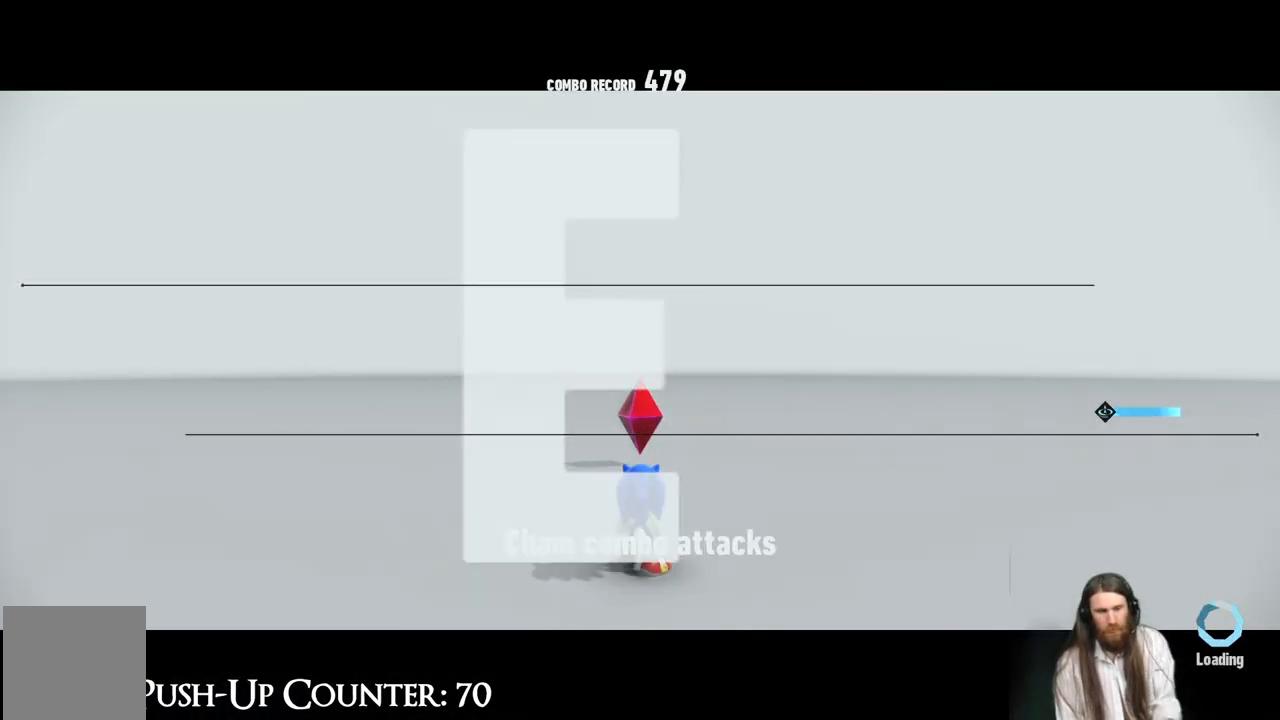
{"buttons": [], "left_stick": "center", "right_stick": "center", "events": []}
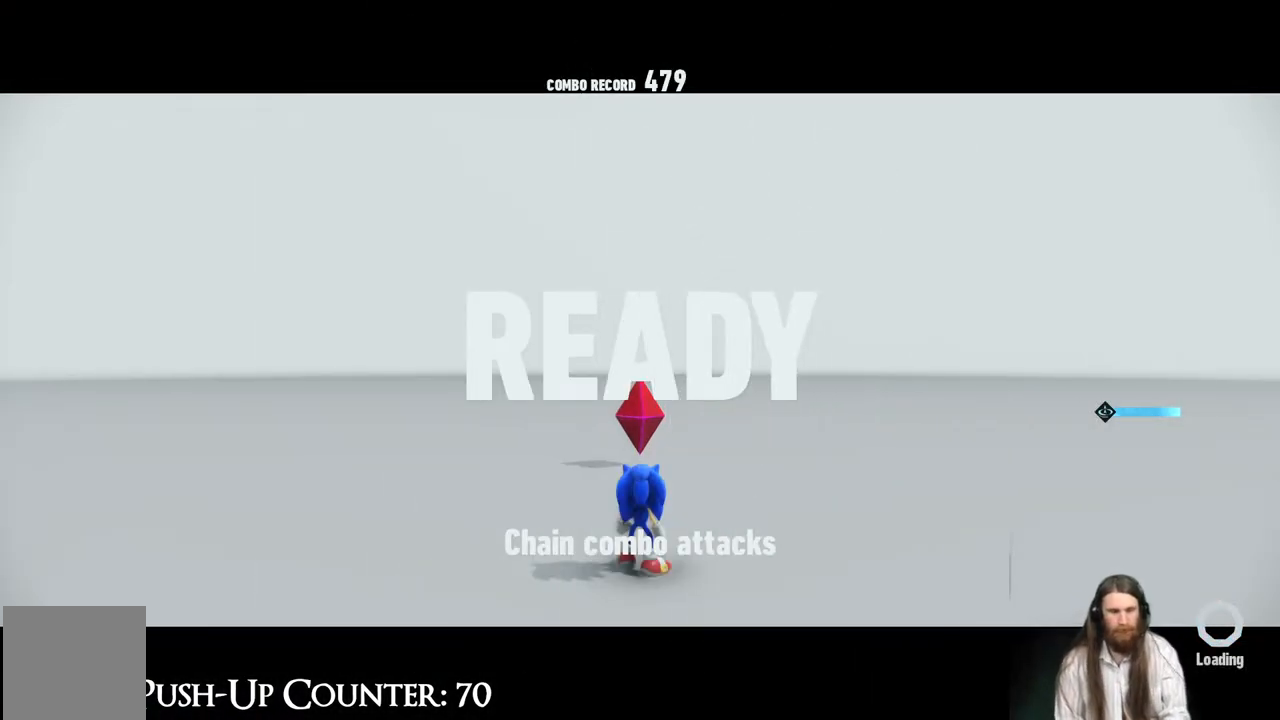
{"buttons": [], "left_stick": "center", "right_stick": "center", "events": []}
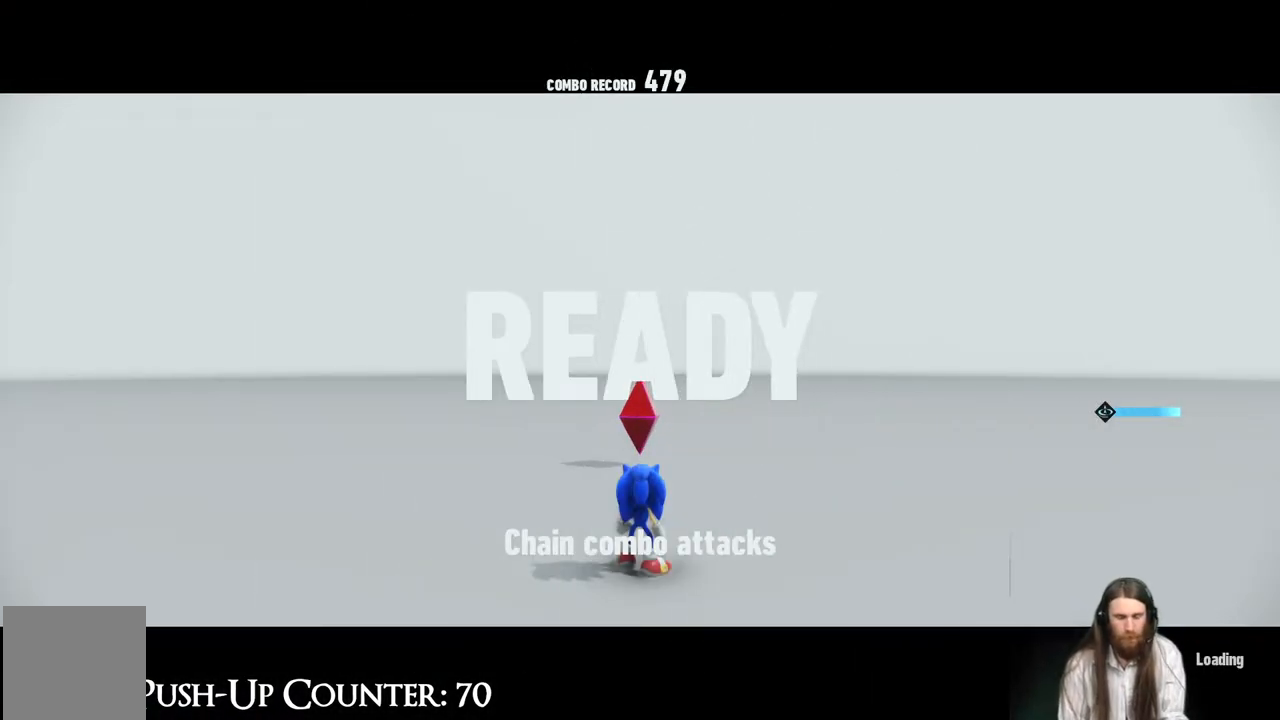
{"buttons": ["A"], "left_stick": "center", "right_stick": "center", "events": [[383, "A", "down"]]}
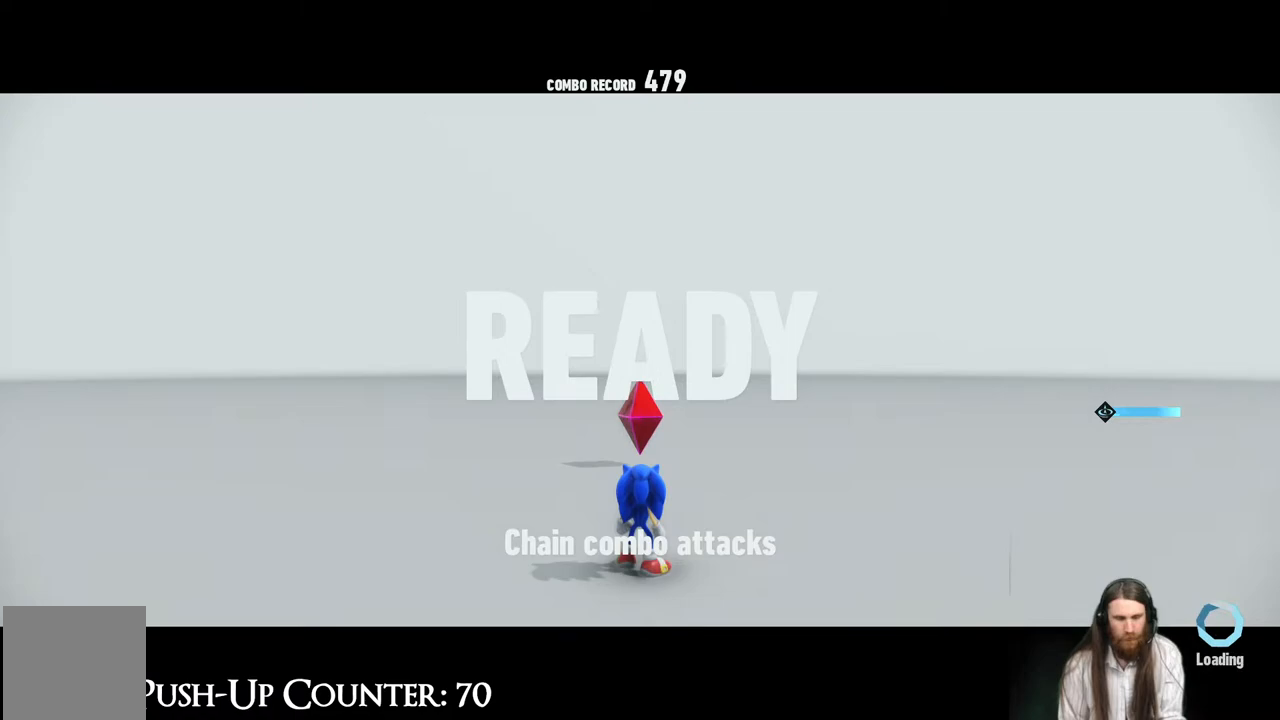
{"buttons": ["A"], "left_stick": "center", "right_stick": "center", "events": [[183, "A", "up"], [250, "A", "down"]]}
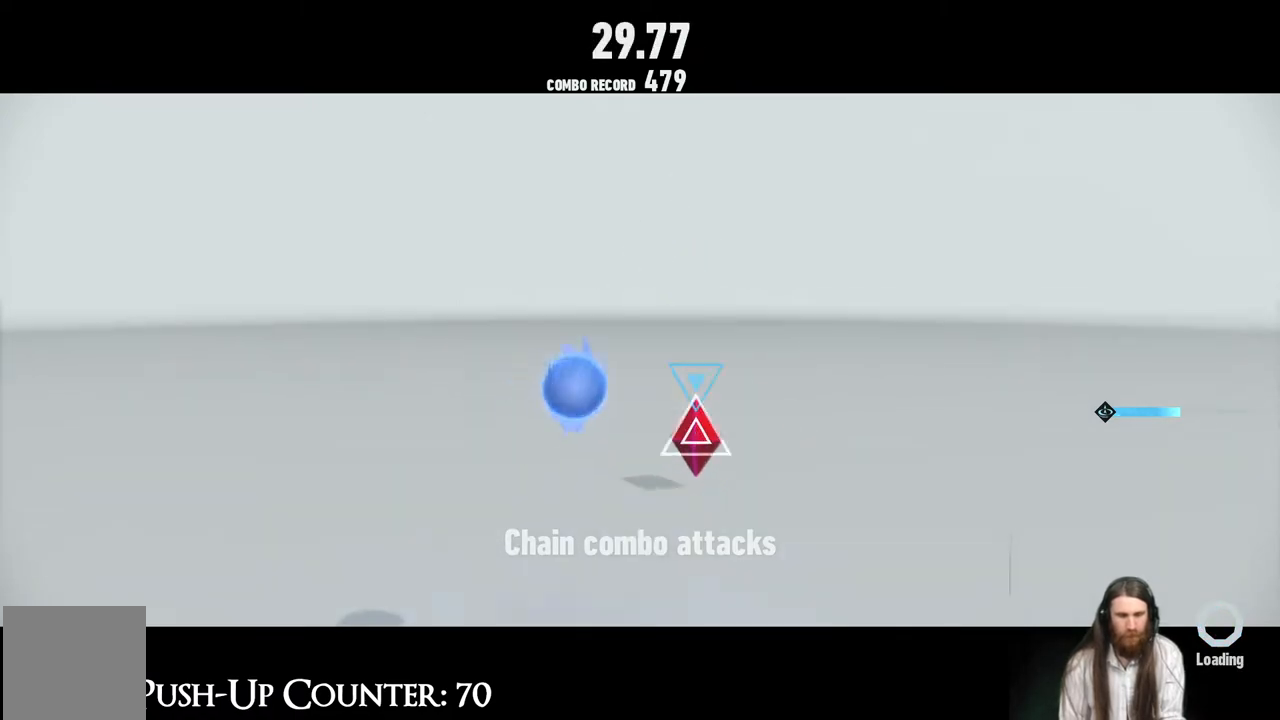
{"buttons": ["L2"], "left_stick": "center", "right_stick": "center", "events": [[67, "A", "up"], [133, "A", "down"], [367, "L2", "down"], [417, "A", "up"]]}
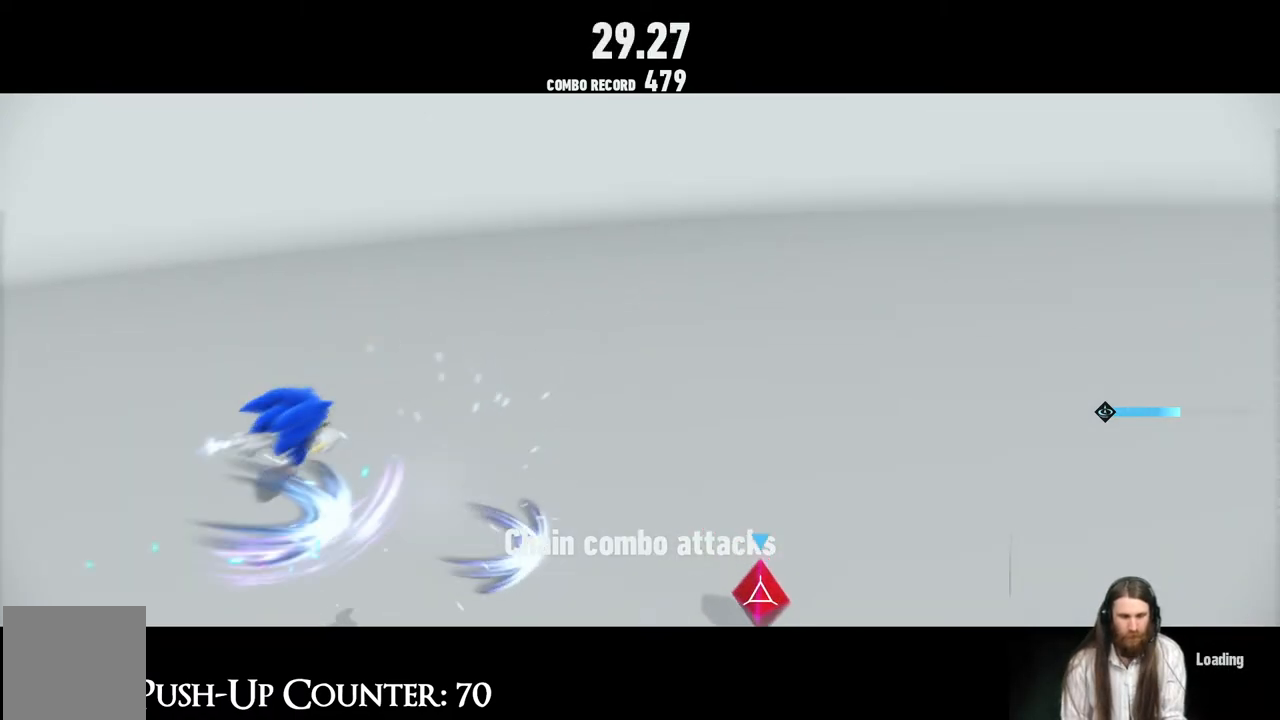
{"buttons": ["L2"], "left_stick": "center", "right_stick": "center", "events": []}
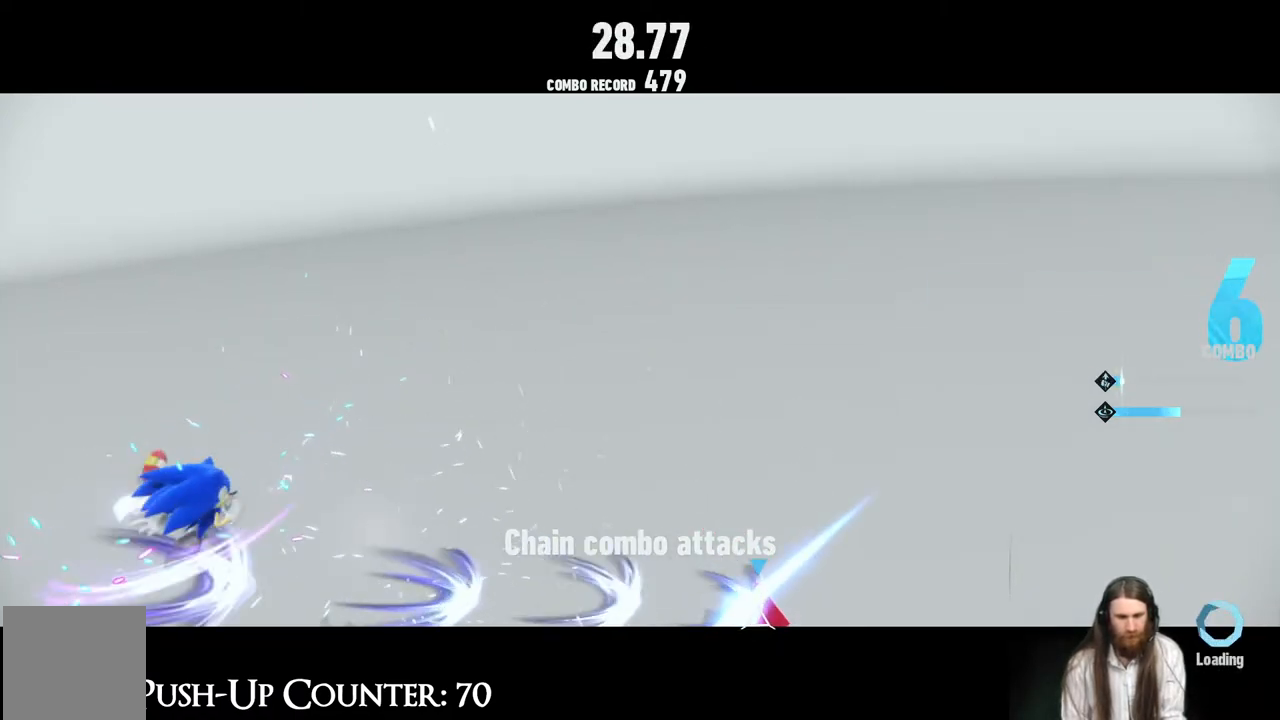
{"buttons": ["L2"], "left_stick": "center", "right_stick": "center", "events": []}
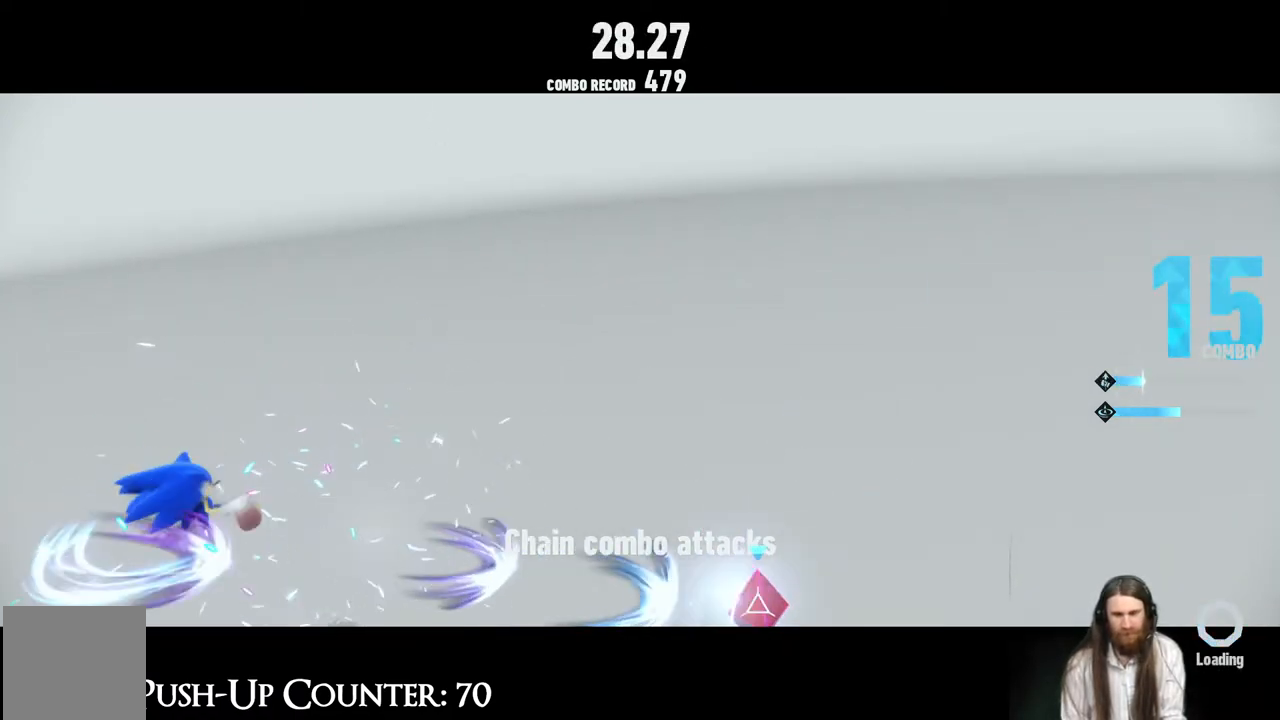
{"buttons": ["L2"], "left_stick": "center", "right_stick": "center", "events": []}
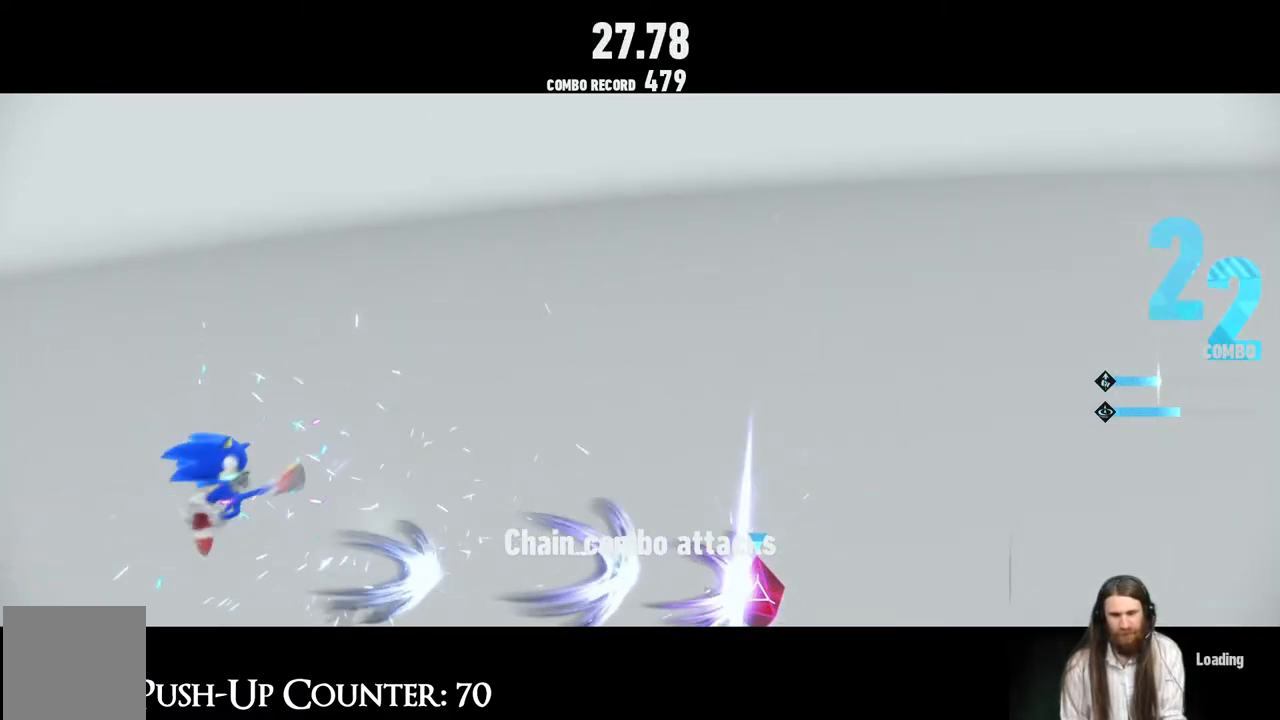
{"buttons": ["L2"], "left_stick": "center", "right_stick": "center", "events": []}
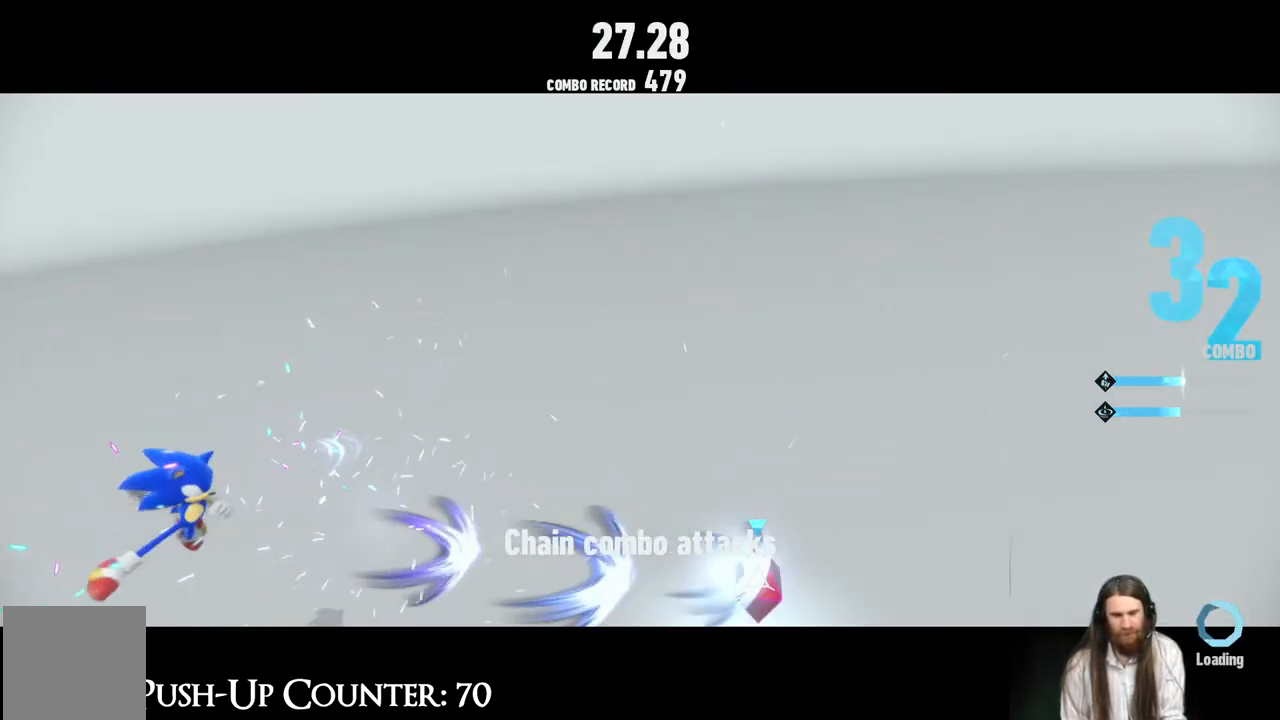
{"buttons": ["L2"], "left_stick": "center", "right_stick": "center", "events": []}
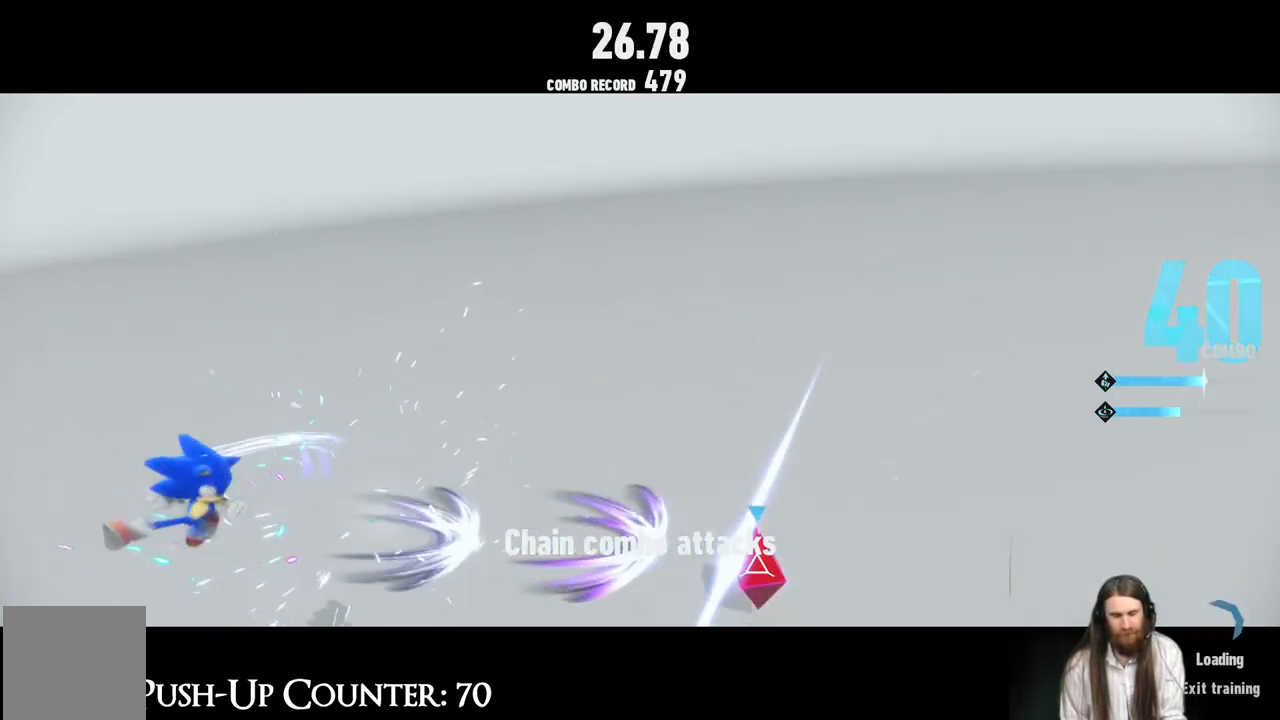
{"buttons": ["L2"], "left_stick": "center", "right_stick": "center", "events": []}
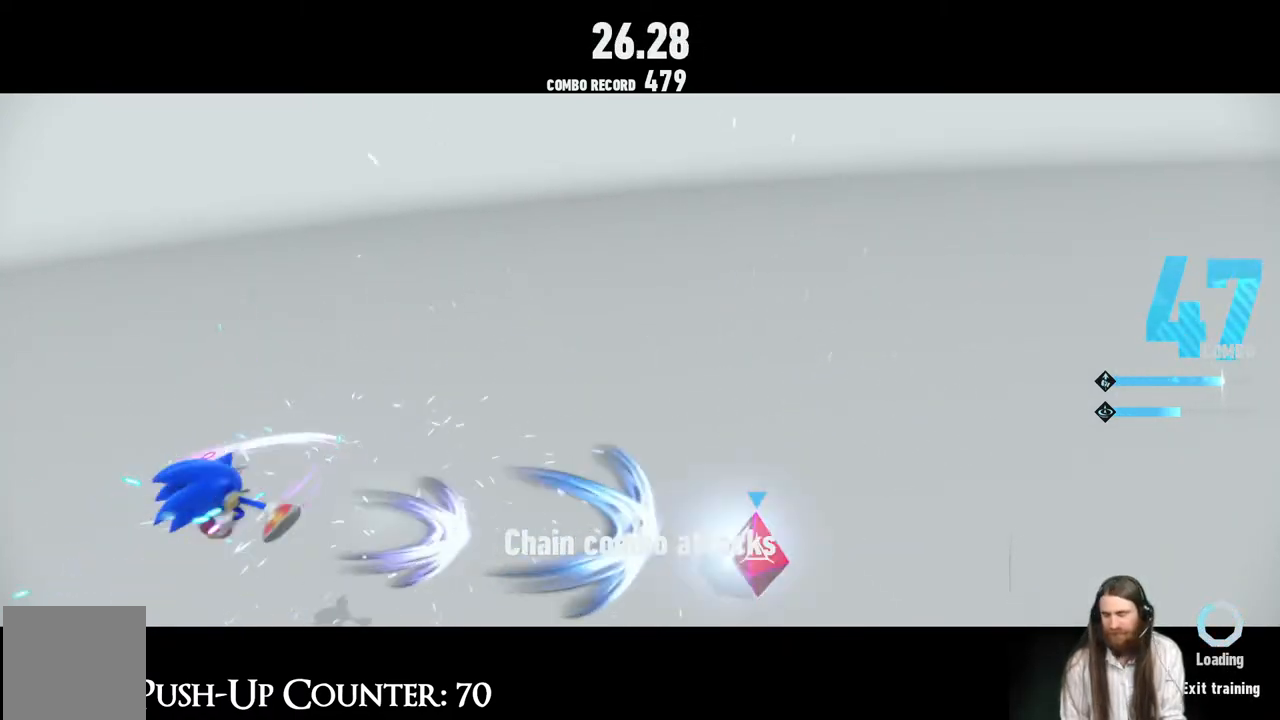
{"buttons": ["L2"], "left_stick": "center", "right_stick": "center", "events": []}
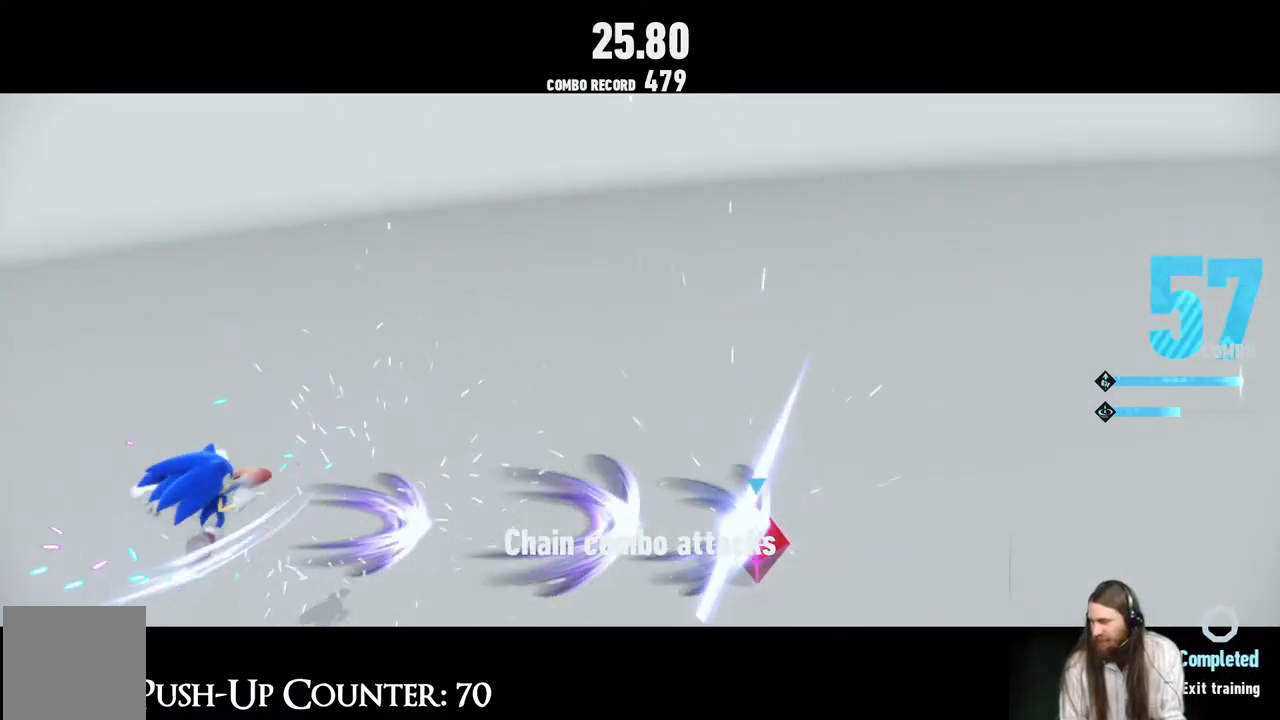
{"buttons": ["L2"], "left_stick": "center", "right_stick": "center", "events": []}
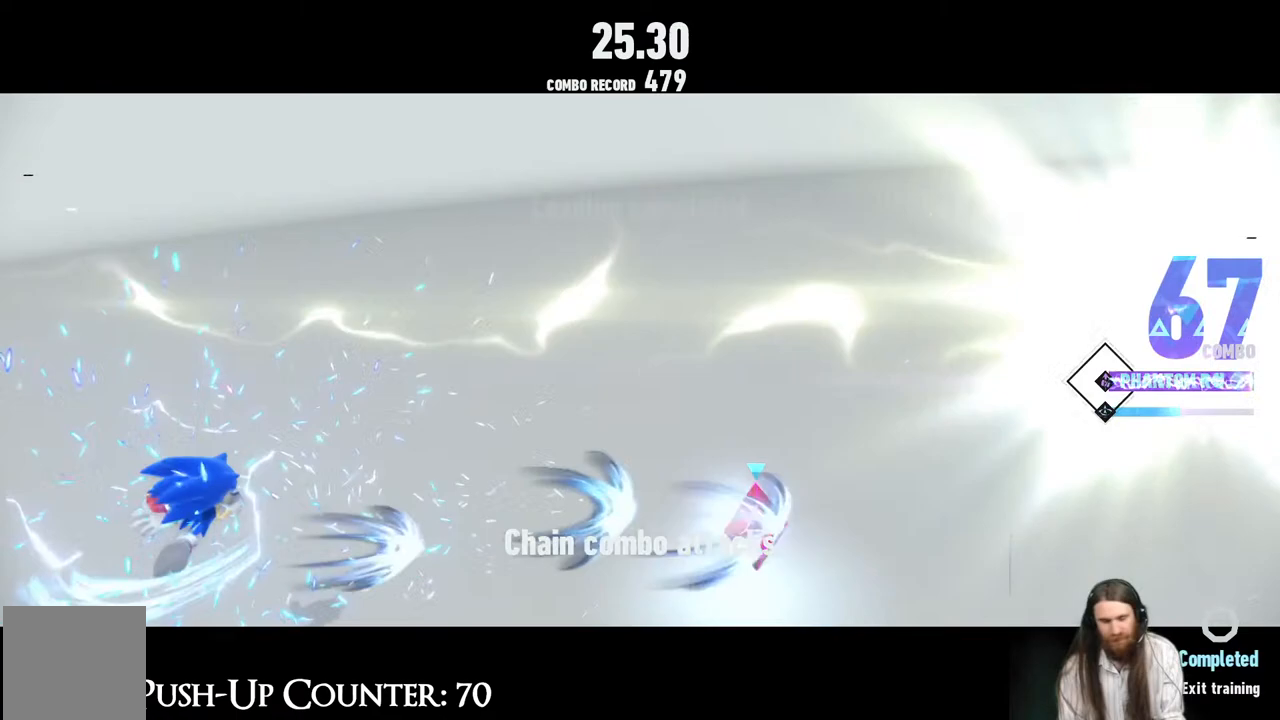
{"buttons": ["L2"], "left_stick": "center", "right_stick": "center", "events": []}
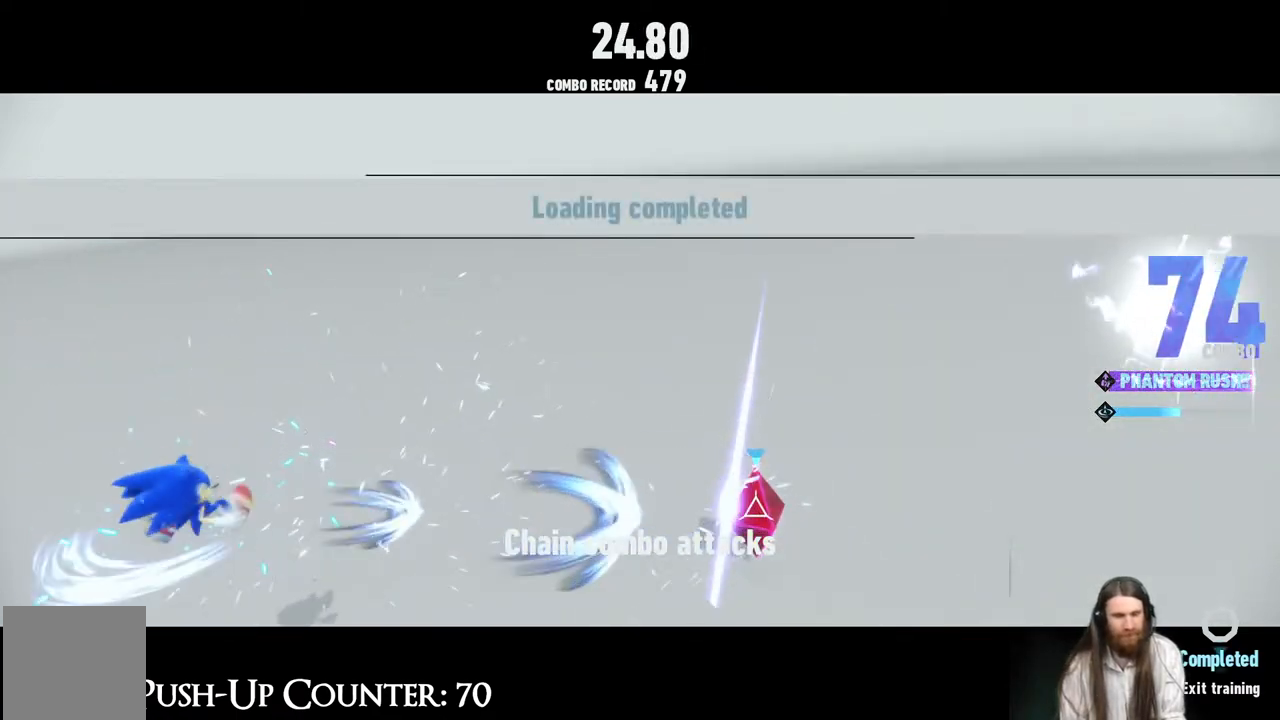
{"buttons": ["L2"], "left_stick": "center", "right_stick": "center", "events": []}
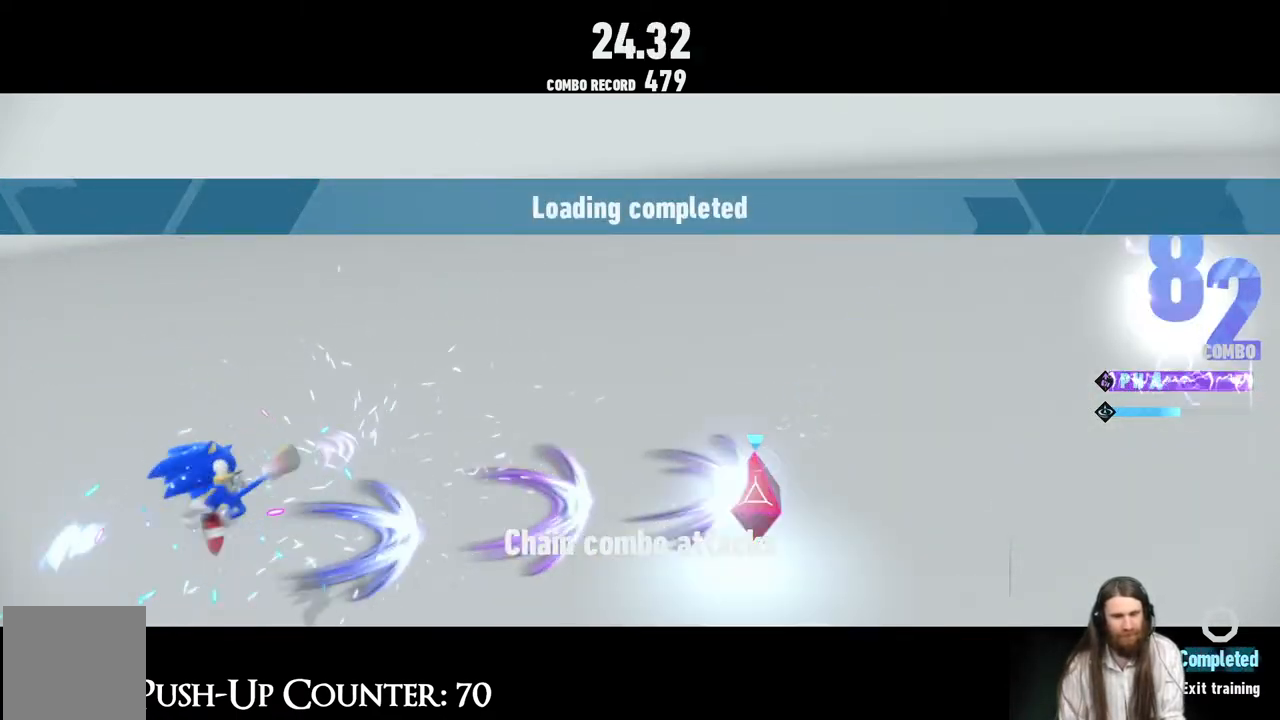
{"buttons": ["L2"], "left_stick": "center", "right_stick": "center", "events": []}
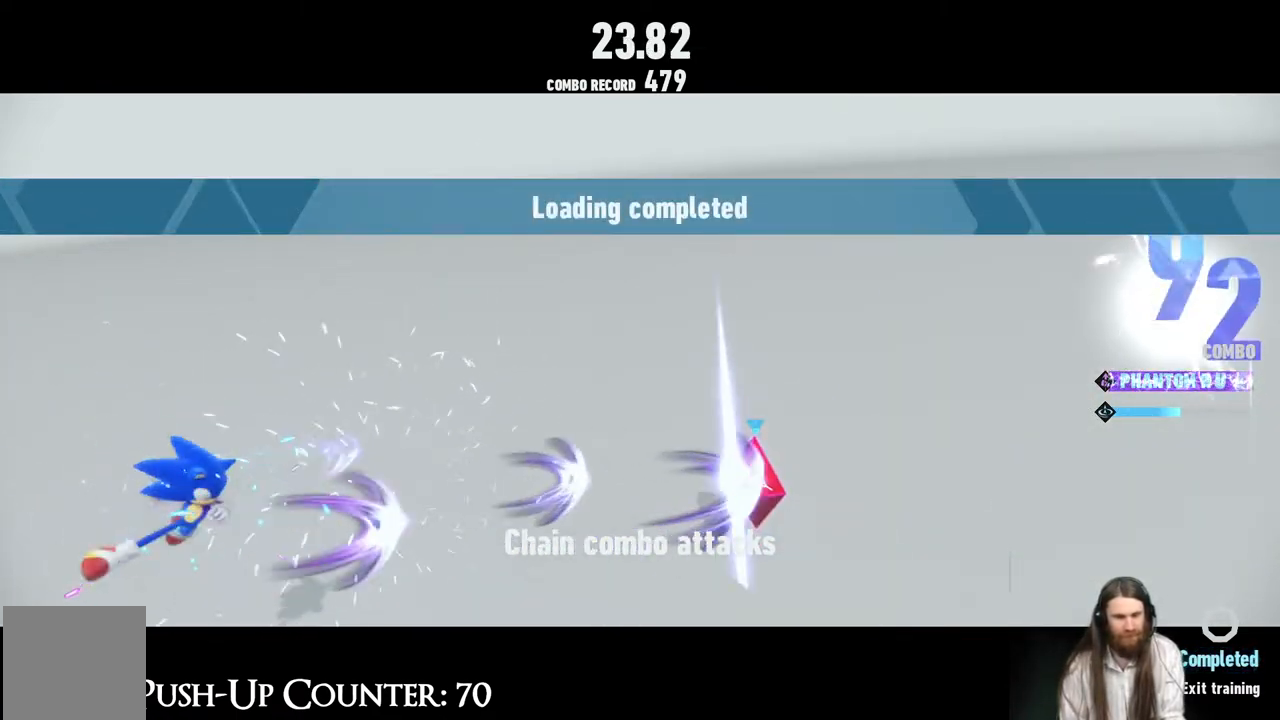
{"buttons": ["L2"], "left_stick": "center", "right_stick": "center", "events": []}